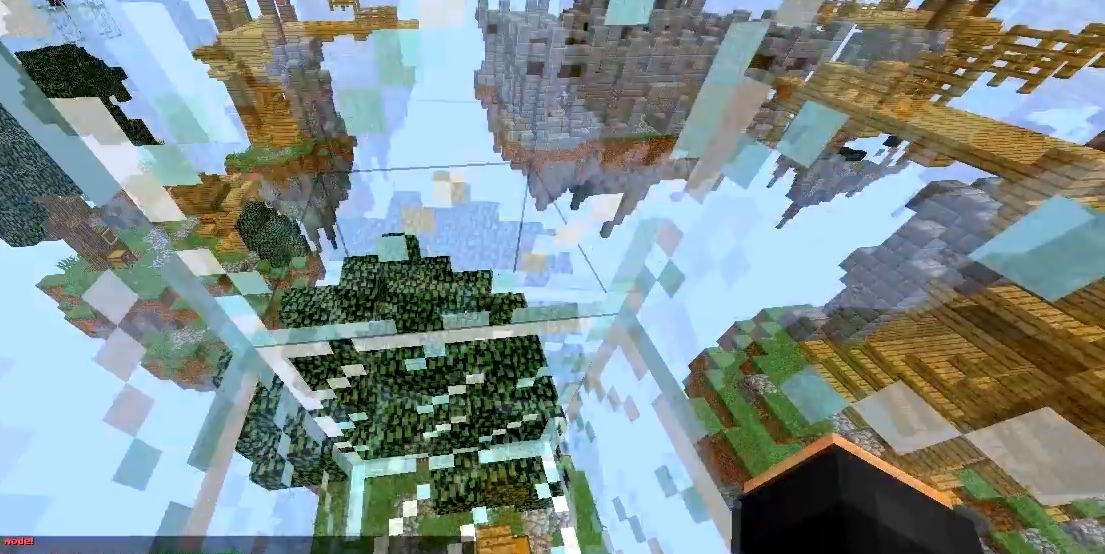
Gameplay with keyboard and mouse; each line is a JSON object with the keys and mouse buttons held at the frame after it. "events" lists presses ("down") and releases ("up") of "a", "d", "s", "space", "w", "mouse_left" and "mouse_right" between this image and that frame as [ms after this image, input, new state], when the widget could be followed in between. "mouse_left", "mouse_right" = the "left", "right" buttons of the "mouse" list. No other keys are recorded. Fast repeated clicks can show as one long hold. Mouse movement is not recorded.
{"keys": [], "mouse": ["left"], "events": [[167, "mouse_left", "down"], [250, "mouse_left", "up"], [450, "mouse_left", "down"]]}
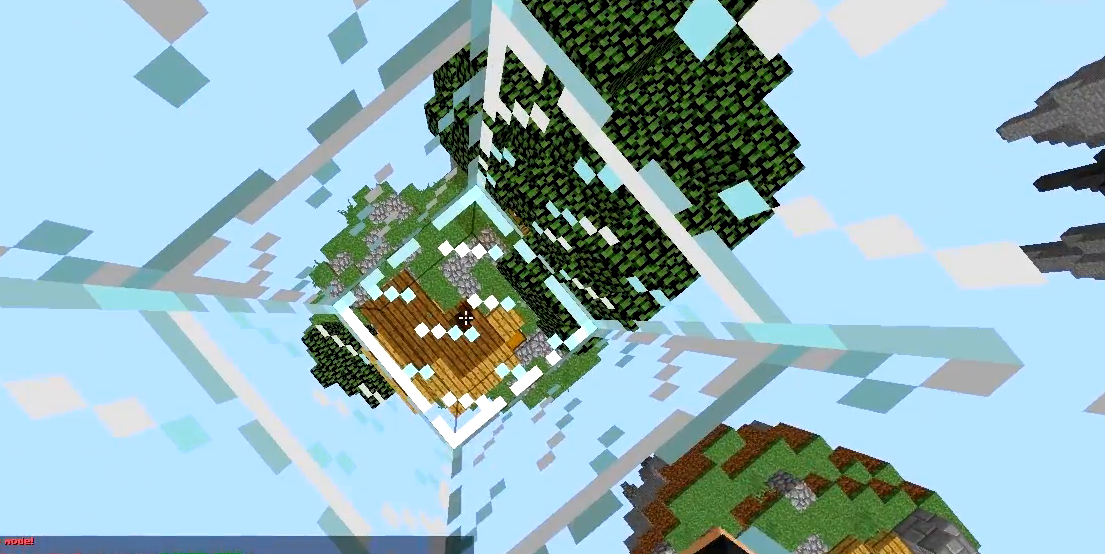
{"keys": ["w"], "mouse": [], "events": [[100, "mouse_left", "up"], [167, "mouse_left", "down"], [200, "mouse_left", "up"], [500, "w", "down"]]}
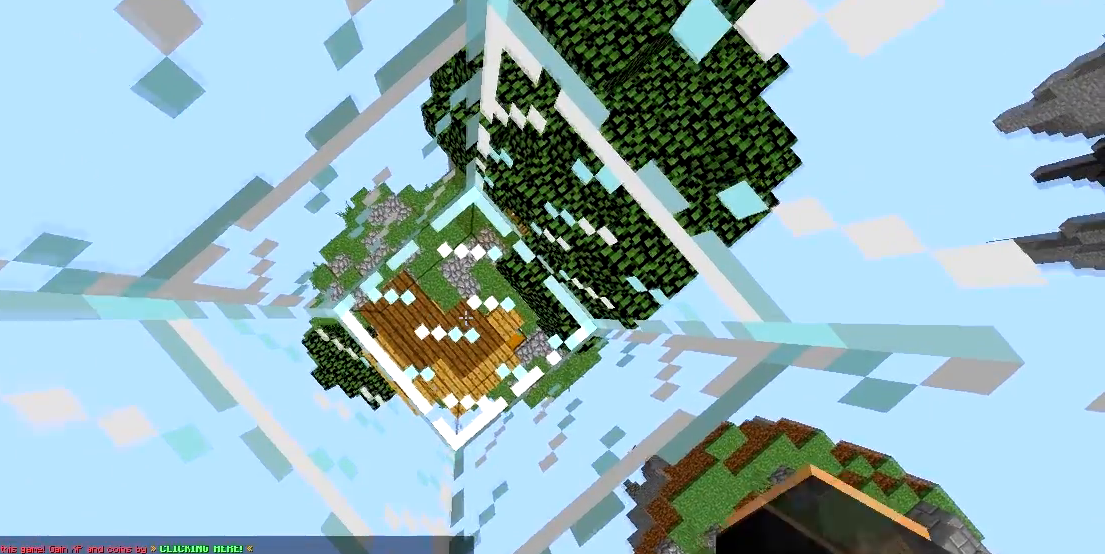
{"keys": ["w"], "mouse": [], "events": []}
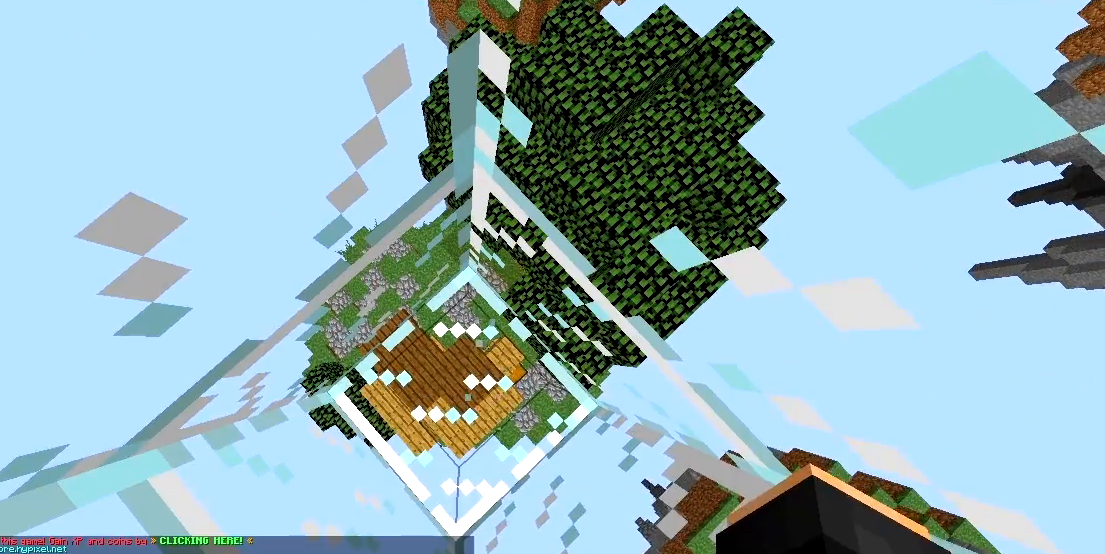
{"keys": ["w"], "mouse": [], "events": [[100, "mouse_left", "down"], [233, "mouse_left", "up"]]}
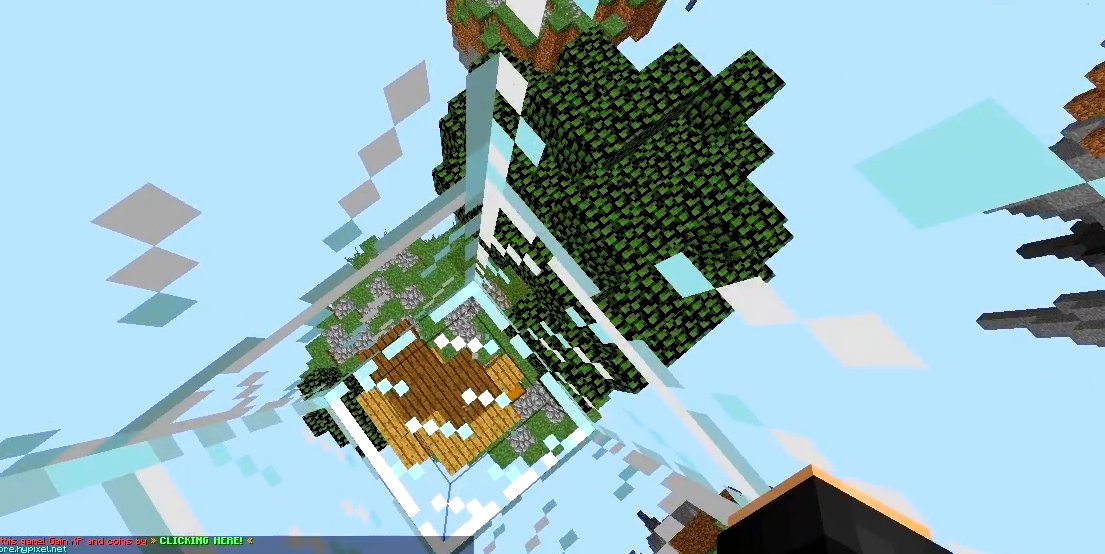
{"keys": ["w"], "mouse": [], "events": [[283, "mouse_left", "down"], [333, "mouse_left", "up"], [433, "mouse_left", "down"], [467, "mouse_left", "up"]]}
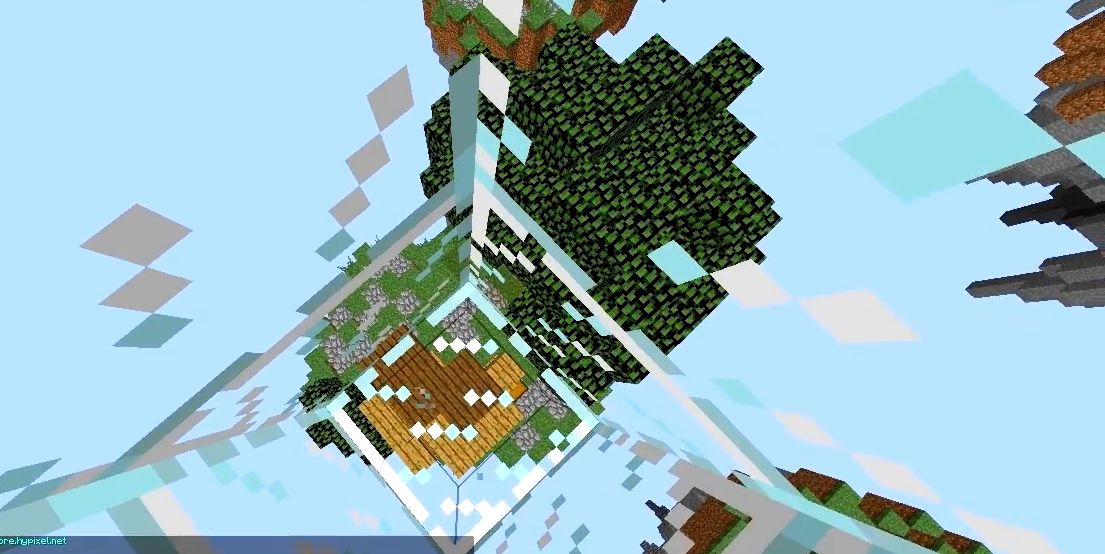
{"keys": ["w"], "mouse": ["left"], "events": [[167, "mouse_left", "down"], [333, "mouse_left", "up"], [383, "mouse_left", "down"]]}
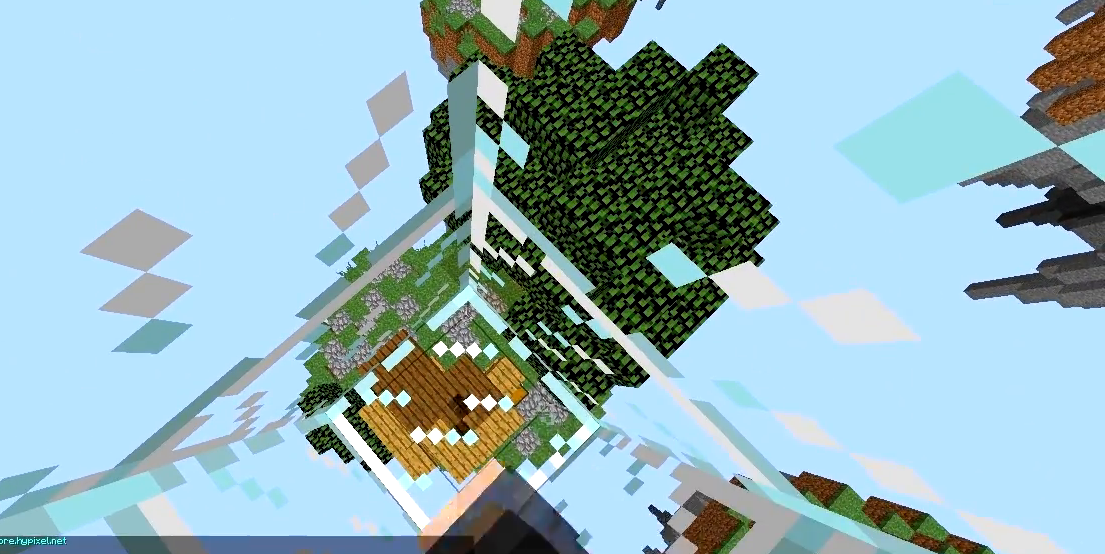
{"keys": ["w"], "mouse": [], "events": [[67, "mouse_left", "up"], [117, "mouse_left", "down"], [183, "mouse_left", "up"], [250, "mouse_left", "down"], [317, "mouse_left", "up"]]}
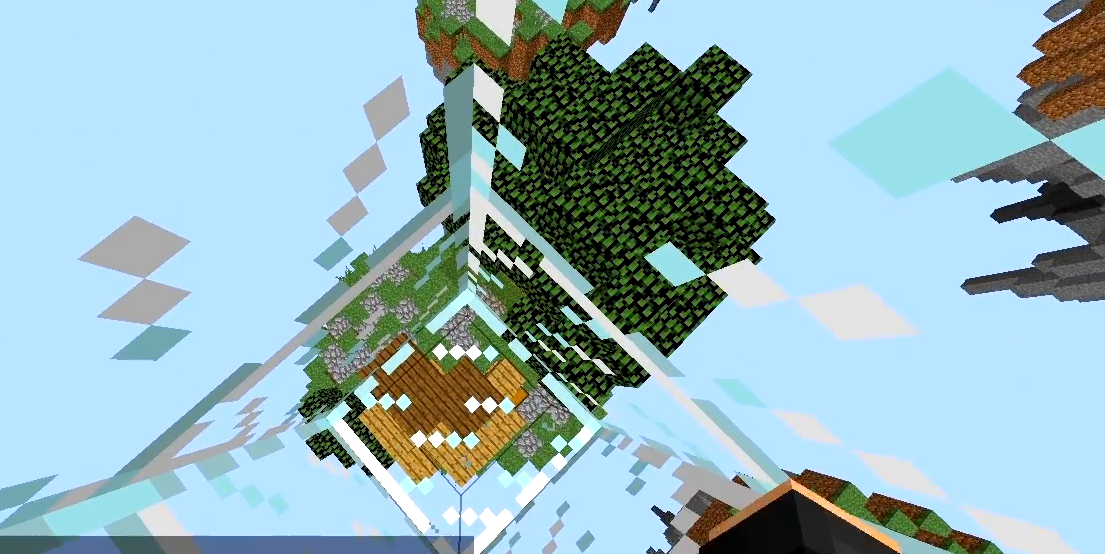
{"keys": ["w"], "mouse": ["left"], "events": [[183, "mouse_left", "down"], [217, "mouse_left", "up"], [317, "mouse_left", "down"], [383, "mouse_left", "up"], [433, "mouse_left", "down"]]}
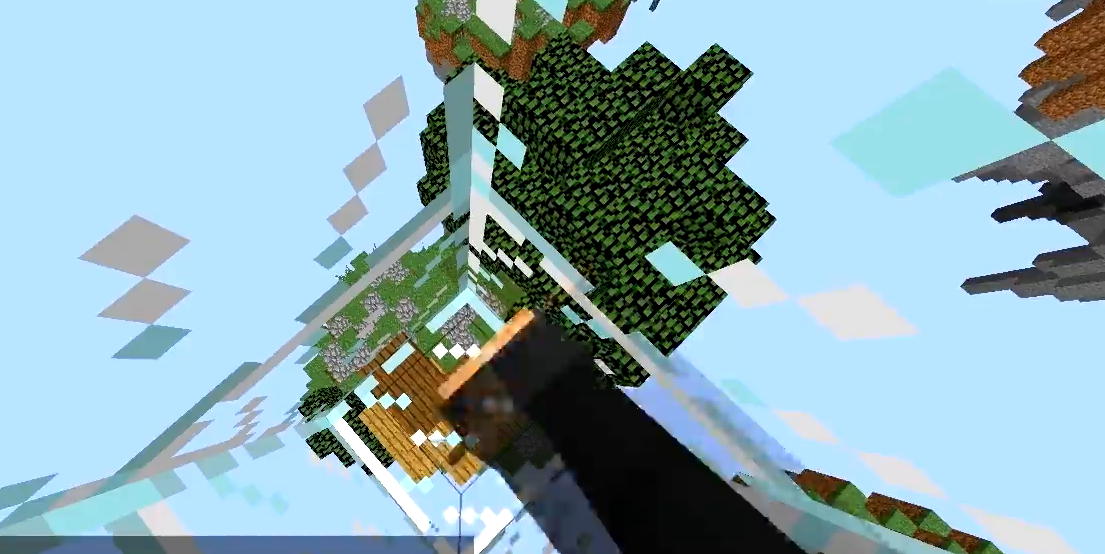
{"keys": ["w"], "mouse": ["left"], "events": [[33, "mouse_left", "up"], [383, "mouse_left", "down"]]}
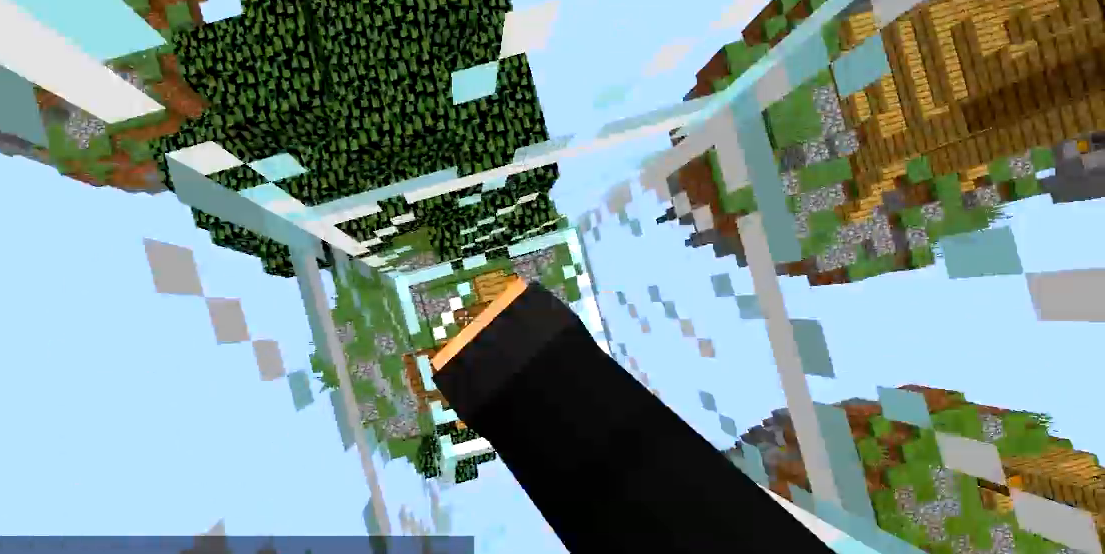
{"keys": ["w"], "mouse": ["left"], "events": []}
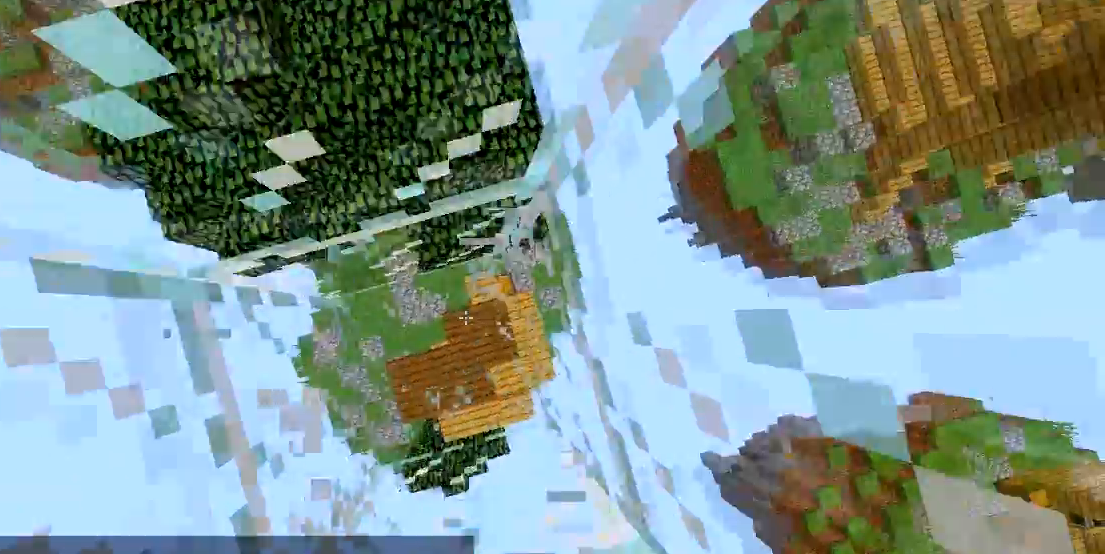
{"keys": ["a"], "mouse": [], "events": [[83, "mouse_left", "up"], [333, "a", "down"], [433, "w", "up"]]}
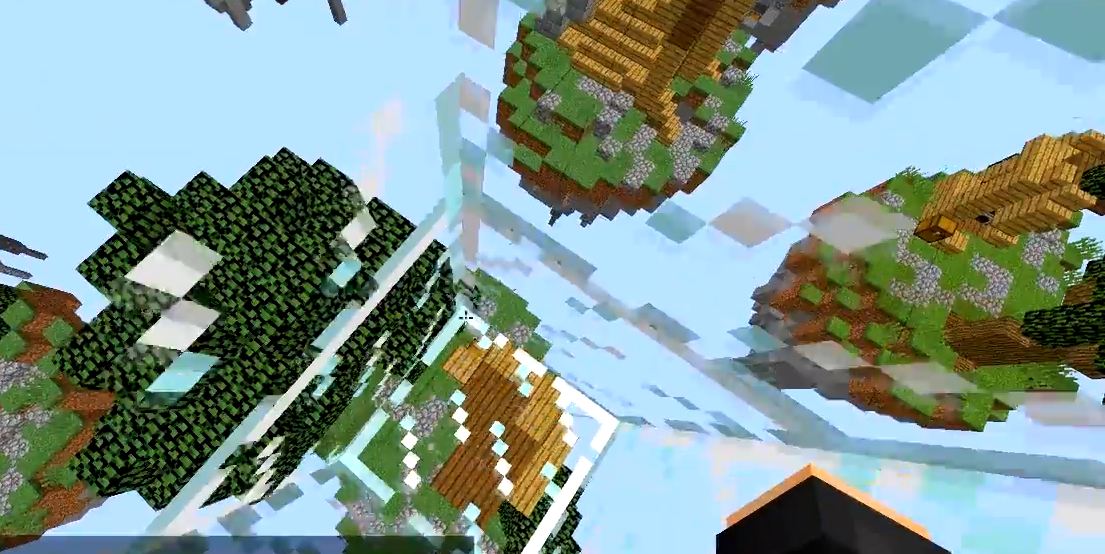
{"keys": ["w"], "mouse": [], "events": [[183, "w", "down"], [250, "a", "up"], [283, "a", "down"], [467, "a", "up"]]}
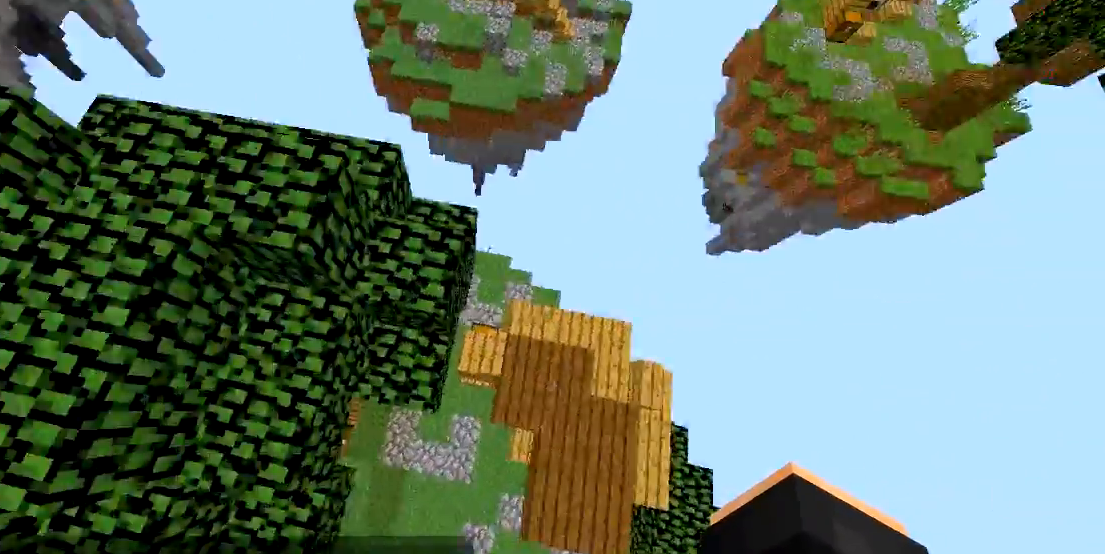
{"keys": ["a", "w"], "mouse": [], "events": [[83, "d", "down"], [317, "a", "down"], [383, "d", "up"]]}
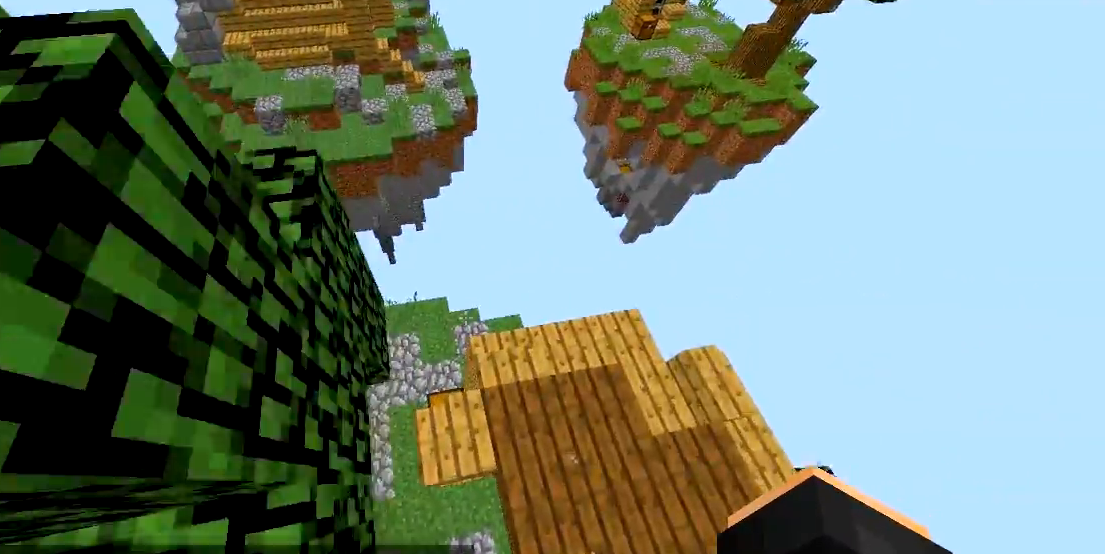
{"keys": ["a", "s"], "mouse": [], "events": [[67, "a", "up"], [183, "a", "down"], [350, "w", "up"], [483, "s", "down"]]}
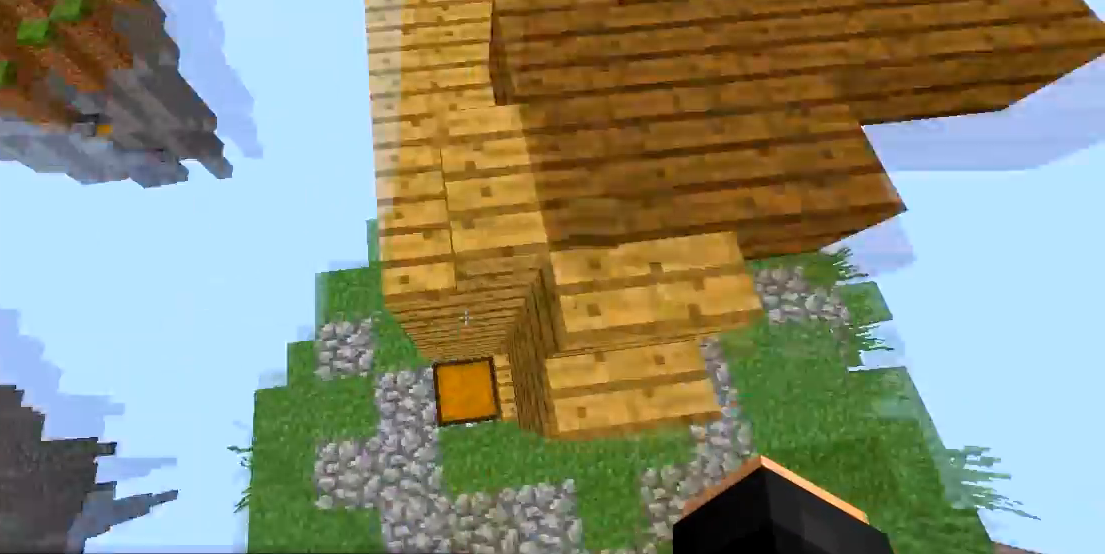
{"keys": [], "mouse": [], "events": [[50, "a", "up"], [50, "d", "down"], [50, "s", "up"], [300, "d", "up"], [333, "mouse_right", "down"], [450, "mouse_right", "up"]]}